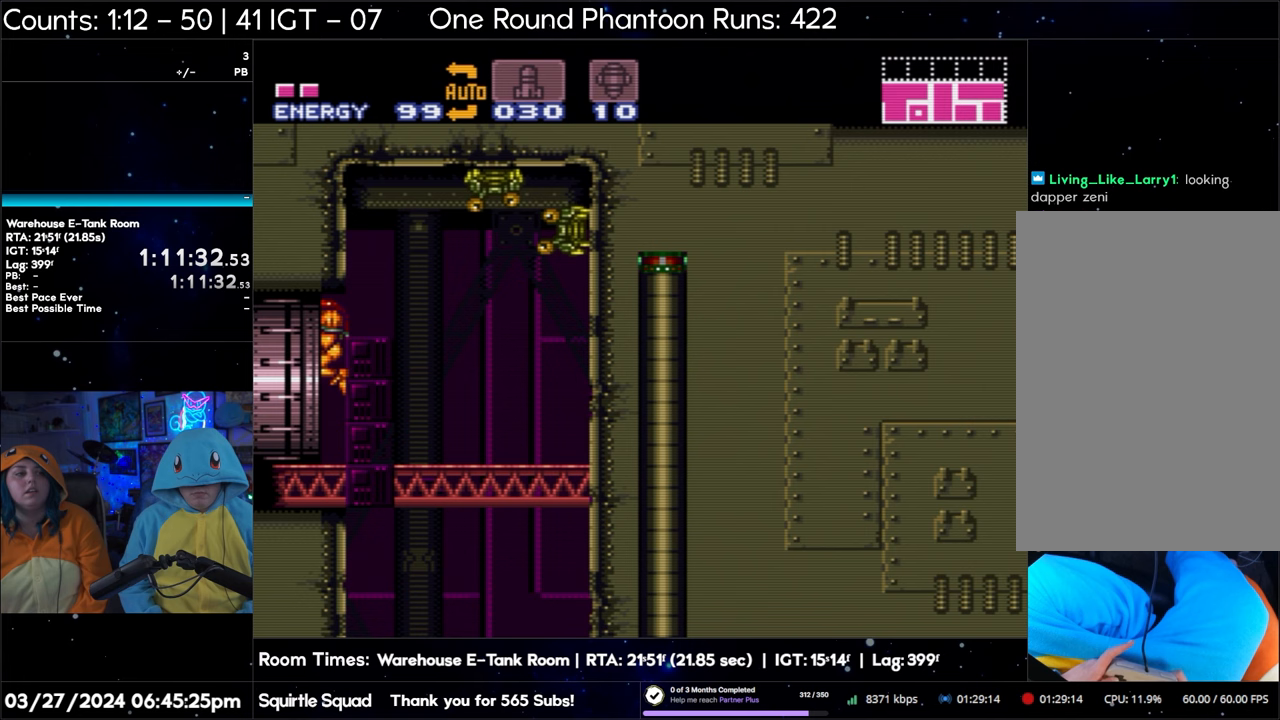
Gameplay with a controller (Nintendo layout); each line is a JSON object with the inputs held at the frame after it. "events" lists button and stick changes between this image and that frame as [ms after this image, input, new state], when the widget could be followed in between. Not read: L3 R3.
{"buttons": ["A", "DPAD_LEFT"], "events": [[33, "B", "up"]]}
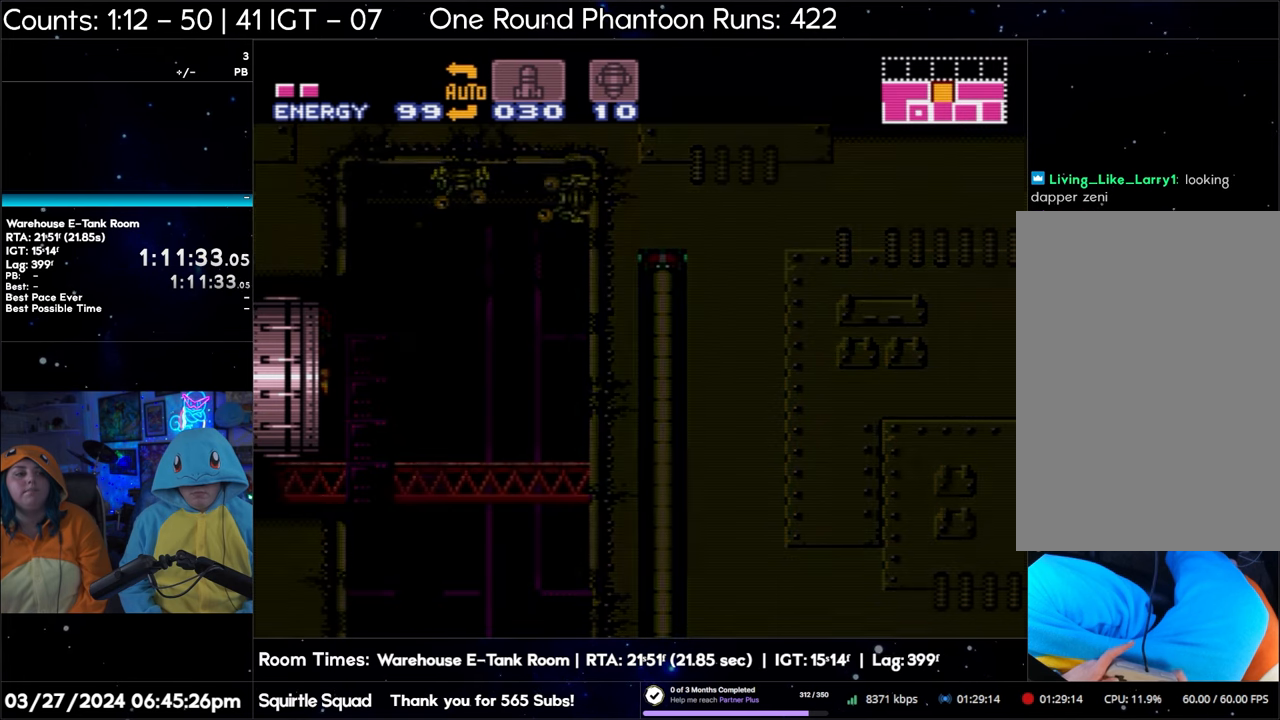
{"buttons": ["A", "DPAD_LEFT"], "events": []}
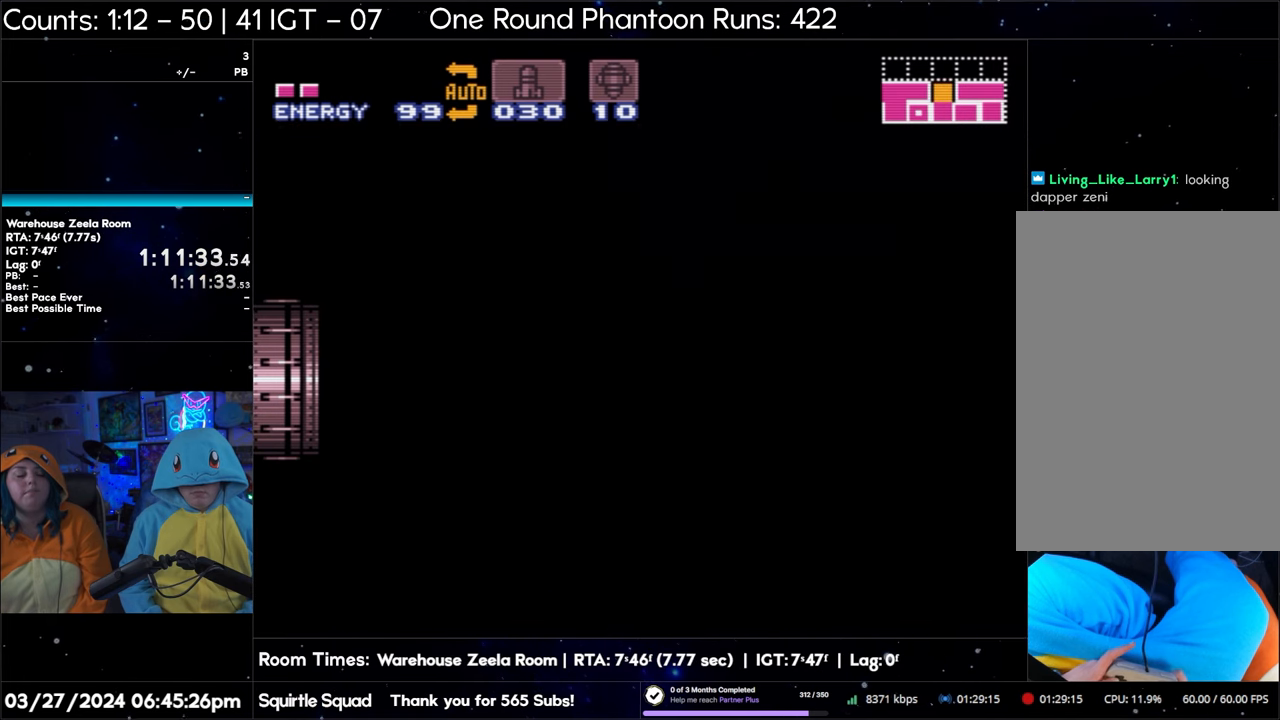
{"buttons": ["A", "DPAD_LEFT"], "events": []}
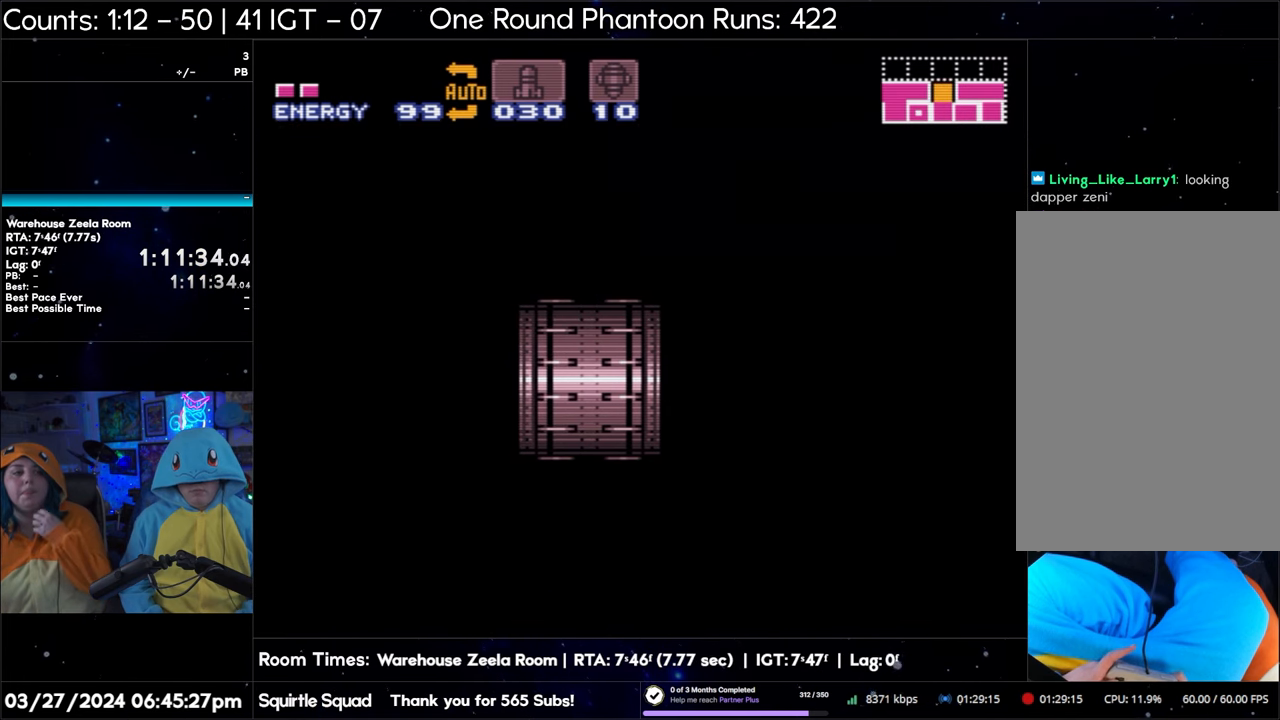
{"buttons": ["A", "DPAD_LEFT"], "events": []}
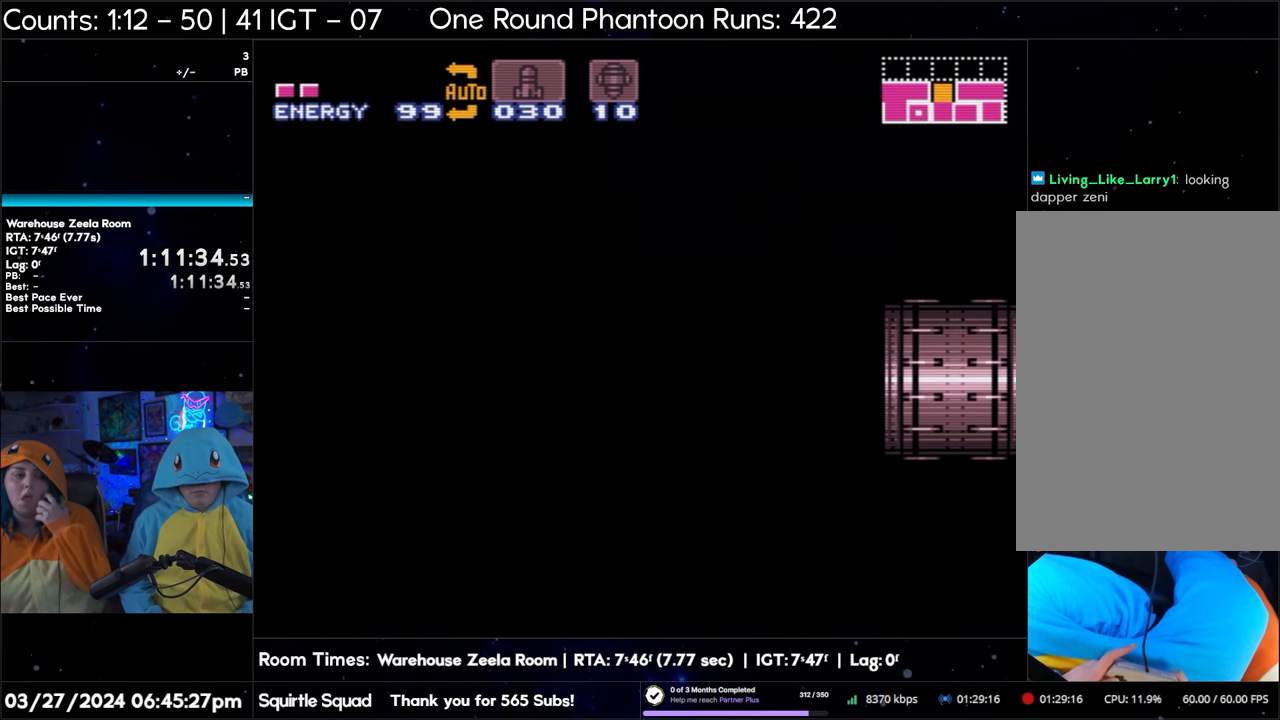
{"buttons": ["A", "DPAD_LEFT"], "events": []}
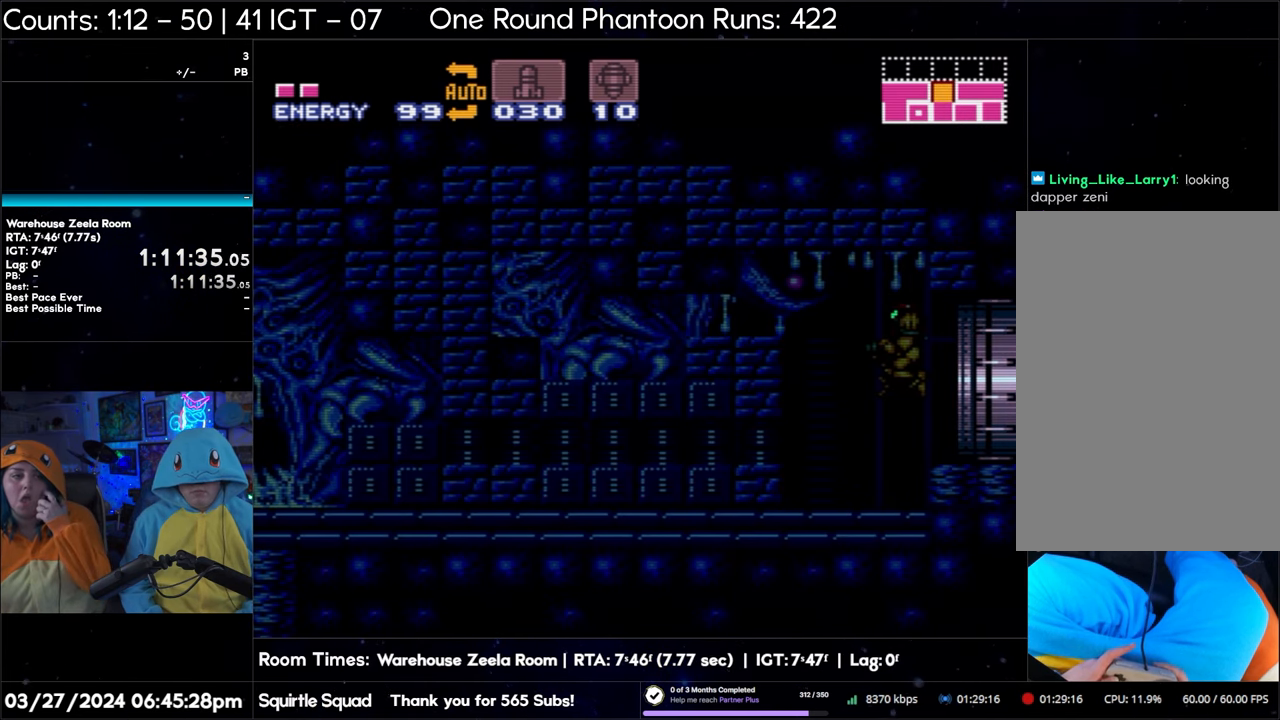
{"buttons": ["A", "DPAD_LEFT"], "events": []}
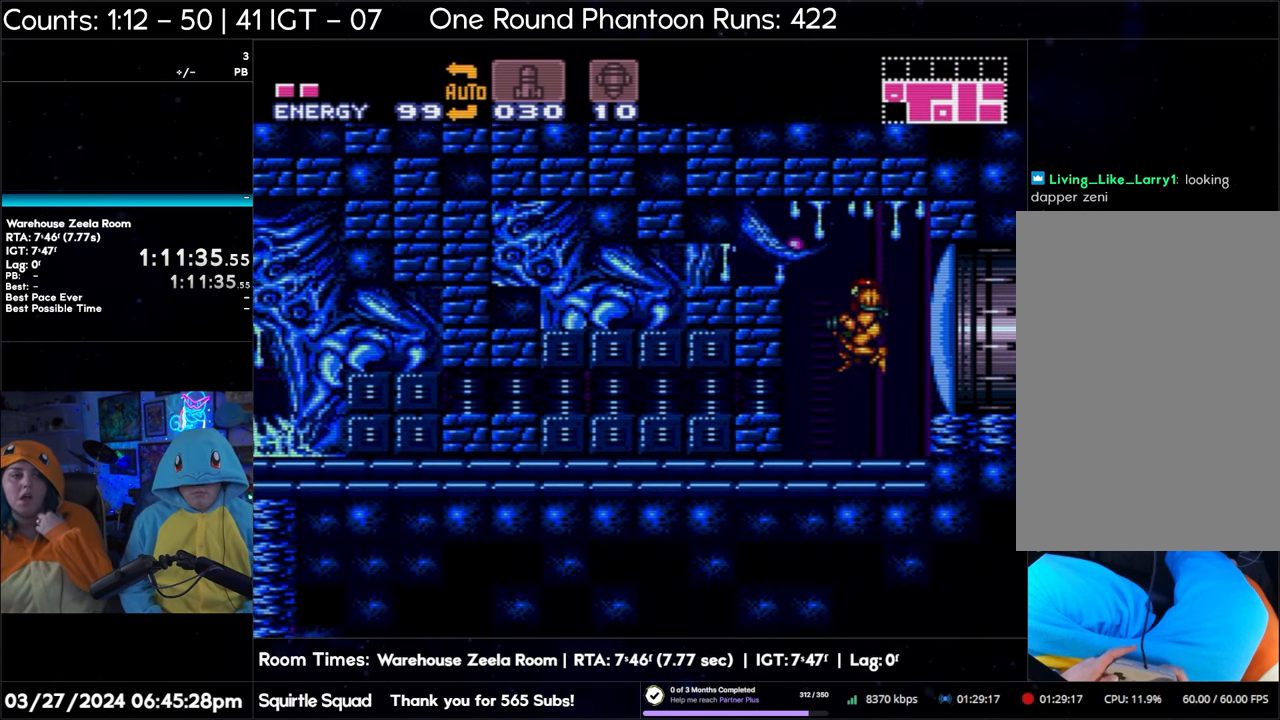
{"buttons": ["A", "DPAD_LEFT"], "events": []}
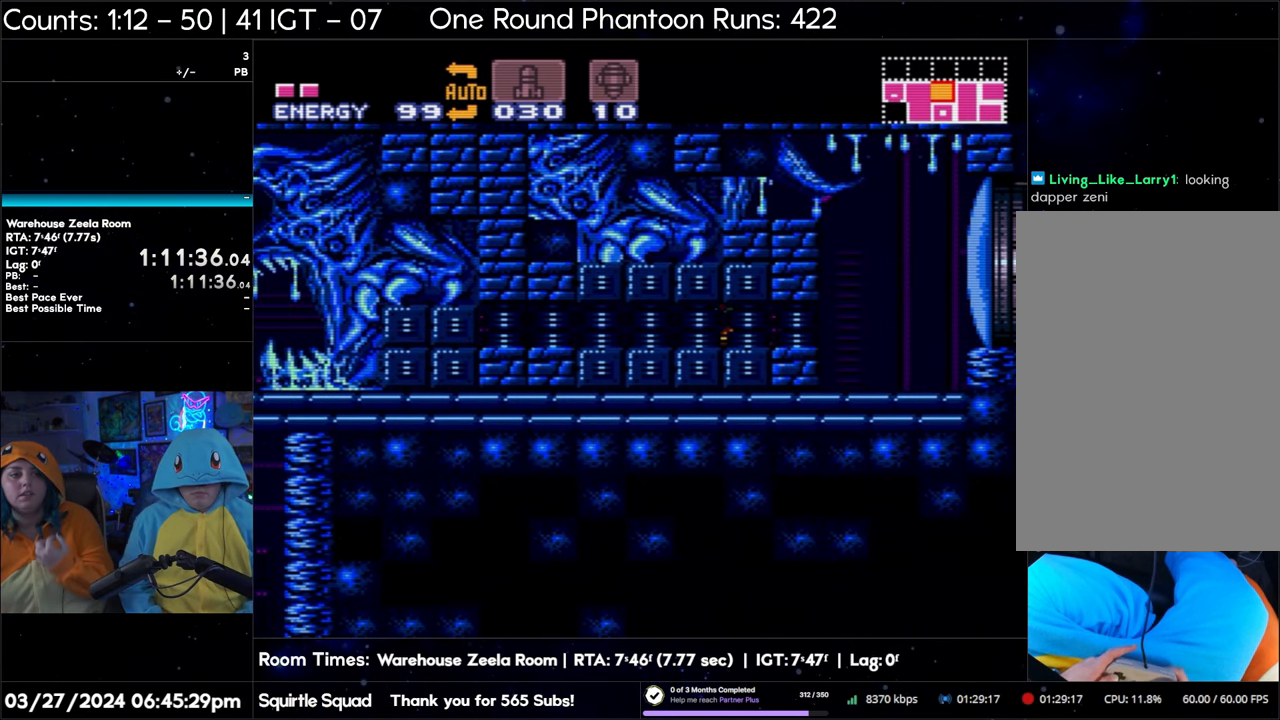
{"buttons": ["A", "DPAD_LEFT"], "events": []}
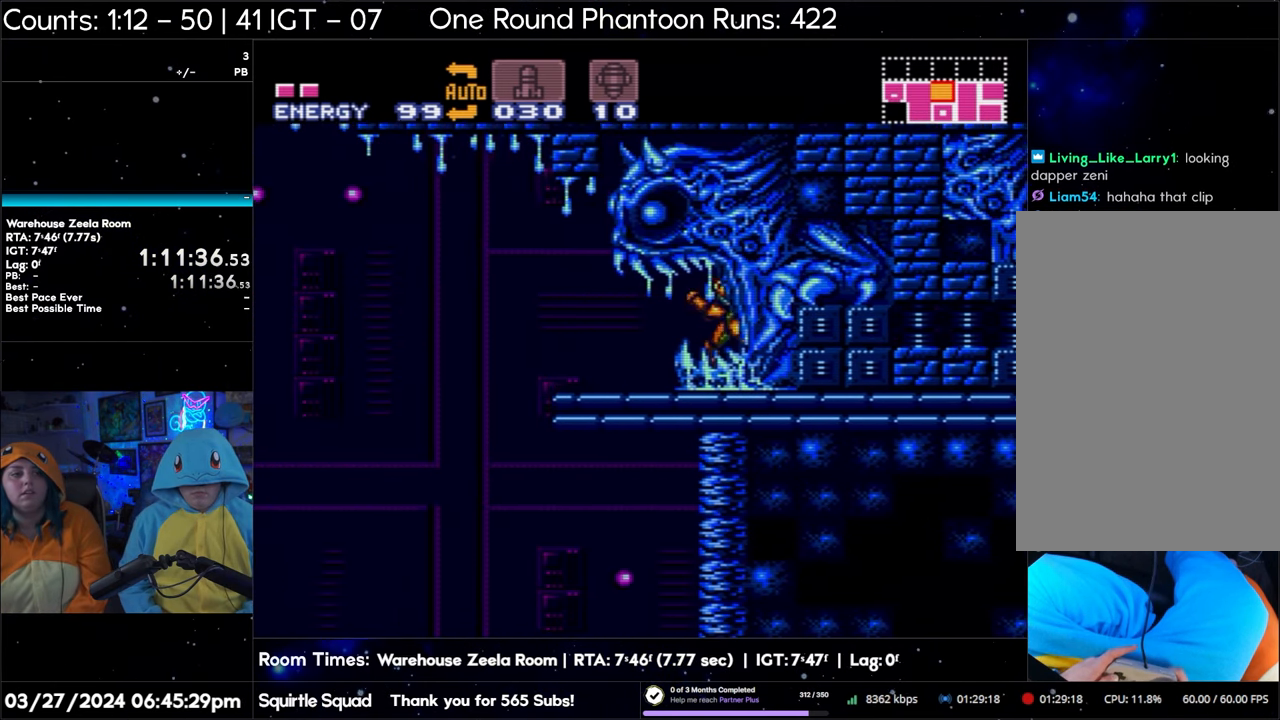
{"buttons": ["A", "DPAD_LEFT"], "events": []}
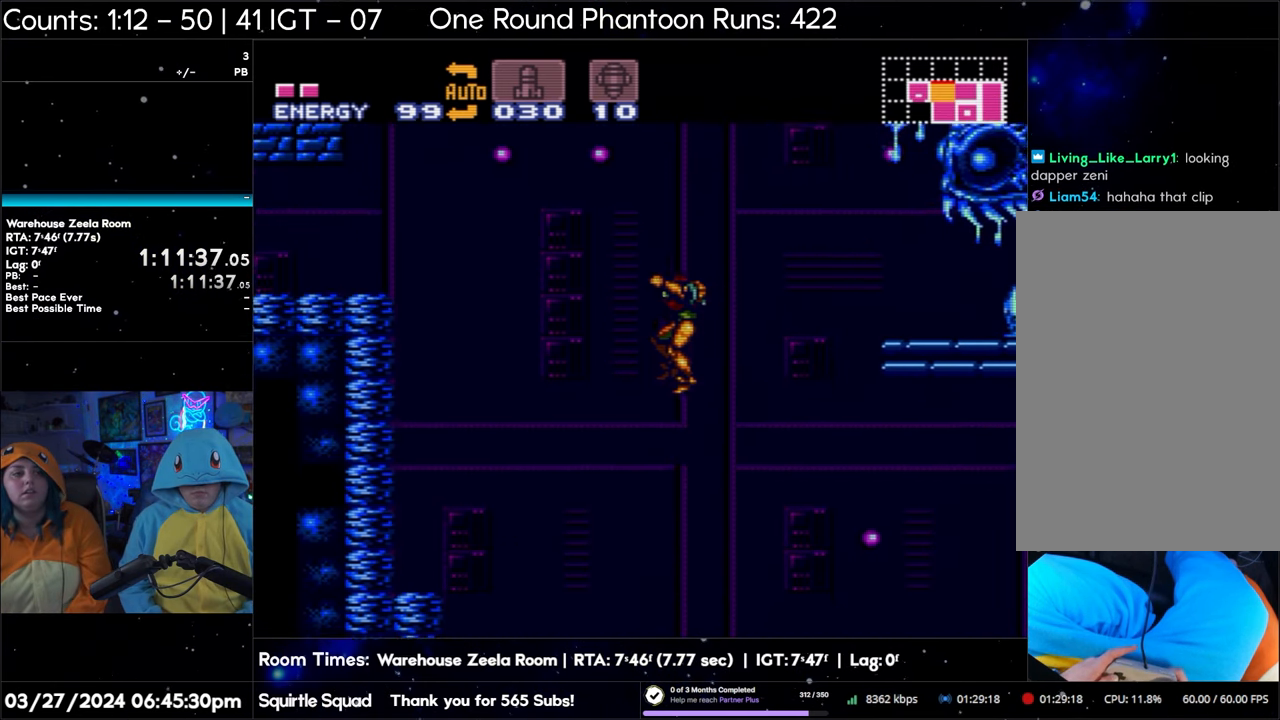
{"buttons": ["A", "DPAD_LEFT"], "events": []}
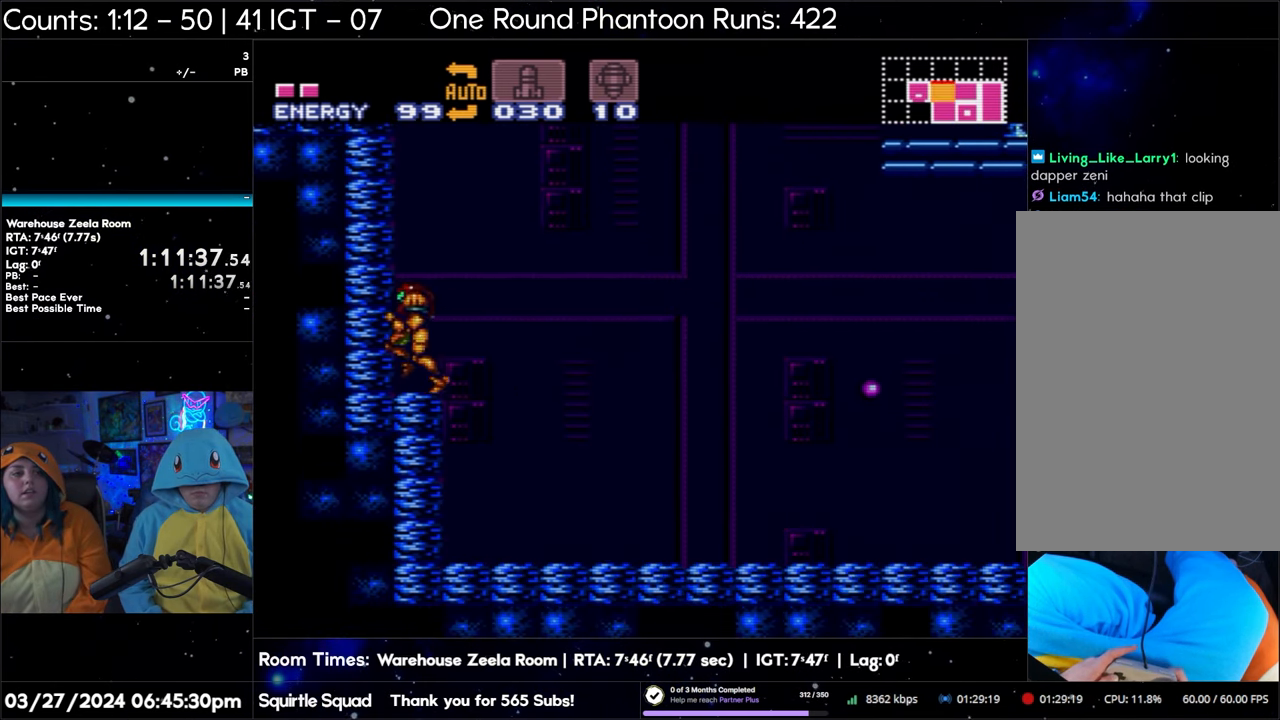
{"buttons": ["A", "B", "DPAD_LEFT"], "events": [[283, "B", "down"]]}
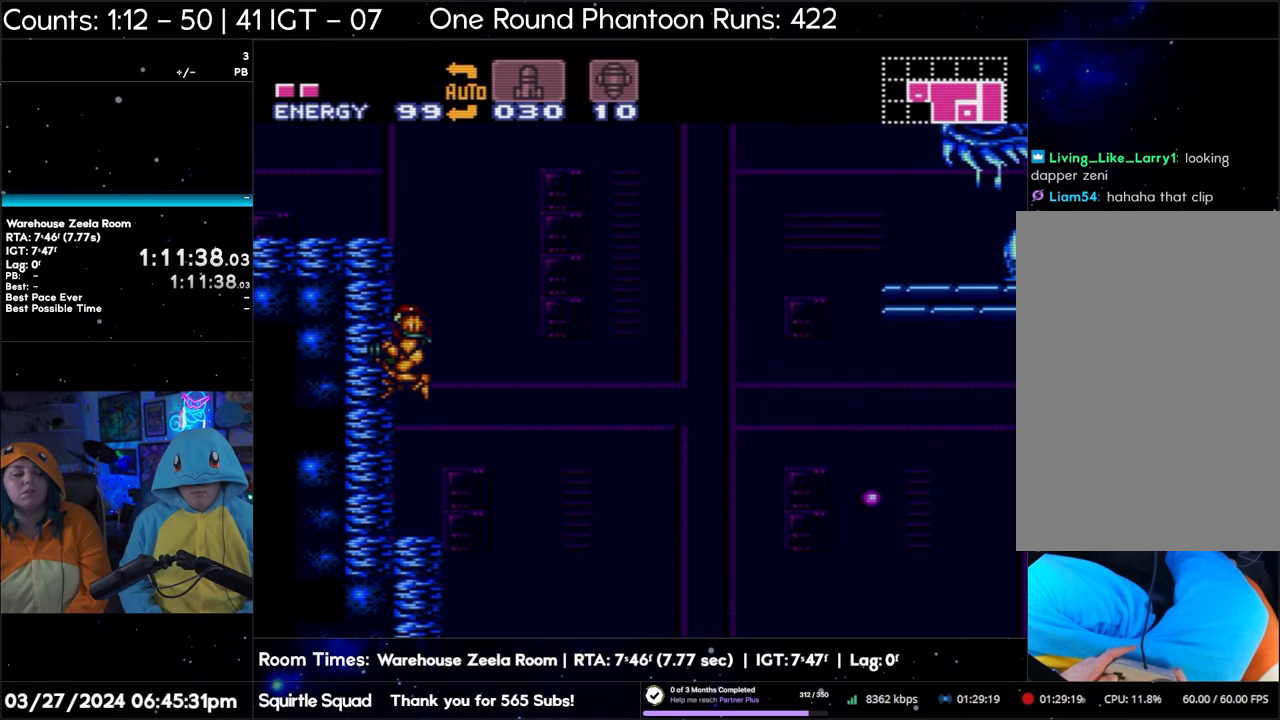
{"buttons": ["A", "DPAD_LEFT"], "events": [[300, "B", "up"]]}
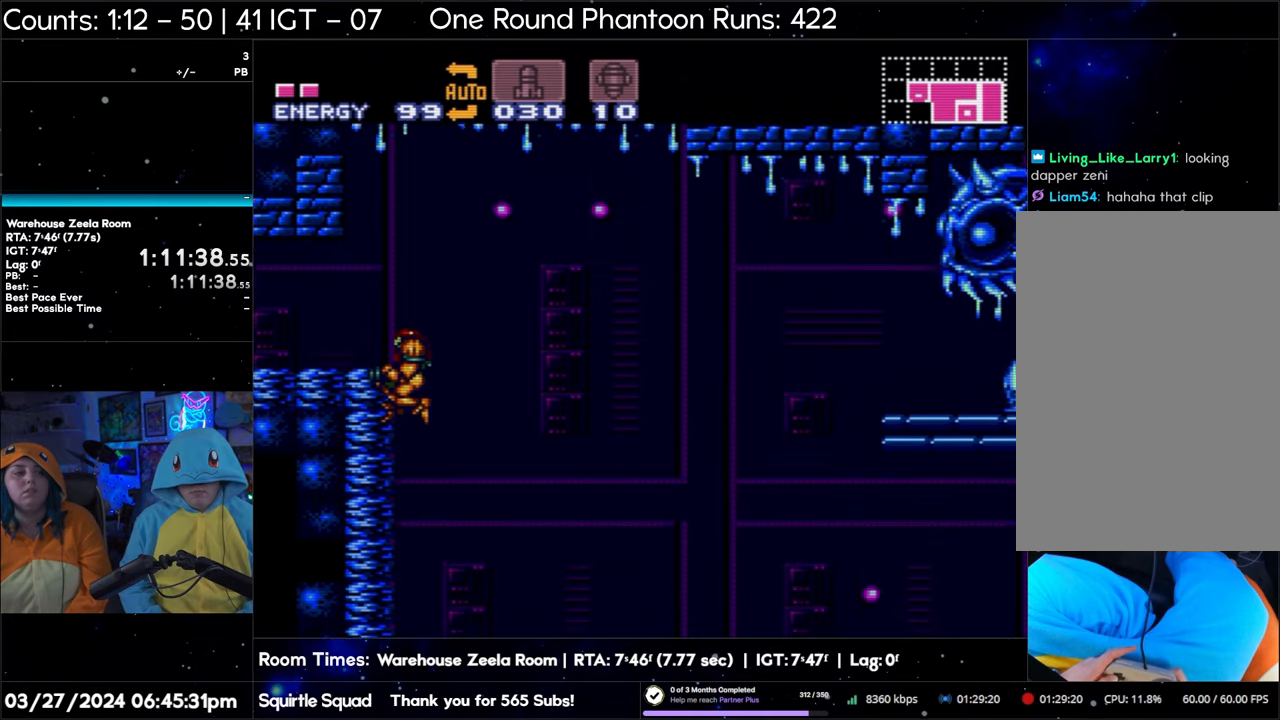
{"buttons": ["A", "DPAD_LEFT"], "events": []}
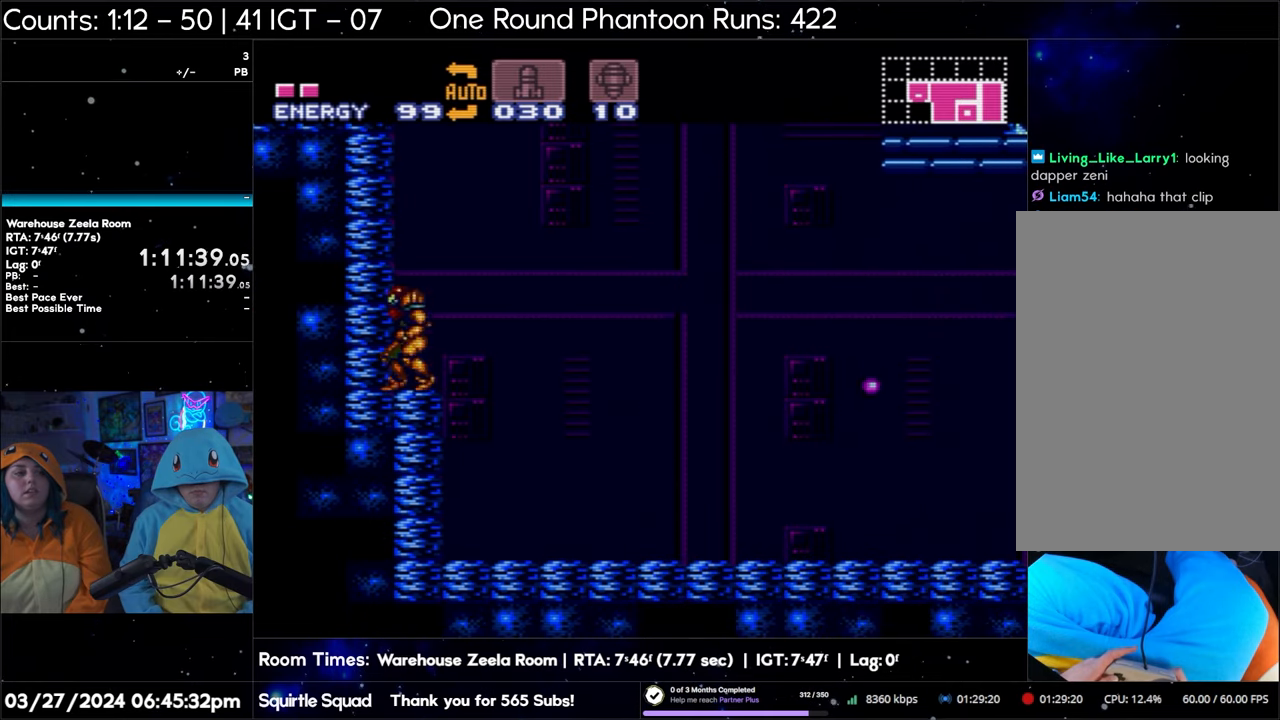
{"buttons": ["A", "B", "DPAD_LEFT"], "events": [[300, "B", "down"]]}
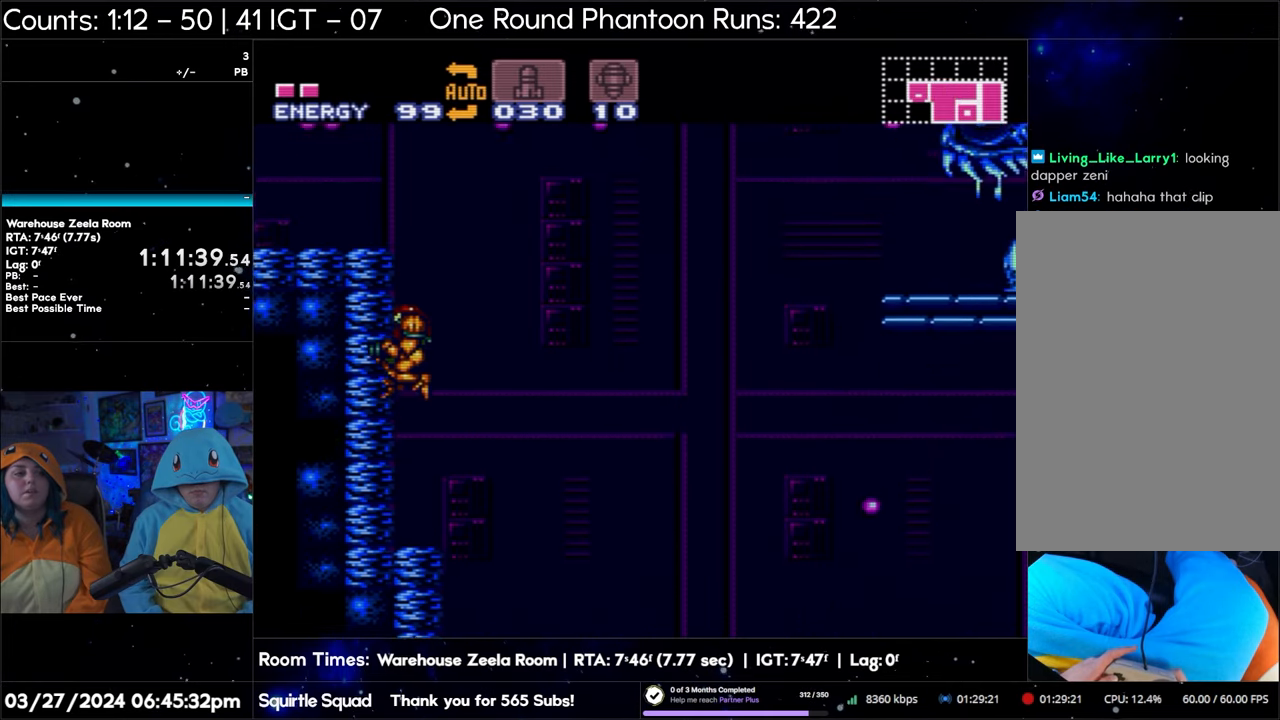
{"buttons": ["A", "B", "DPAD_LEFT"], "events": []}
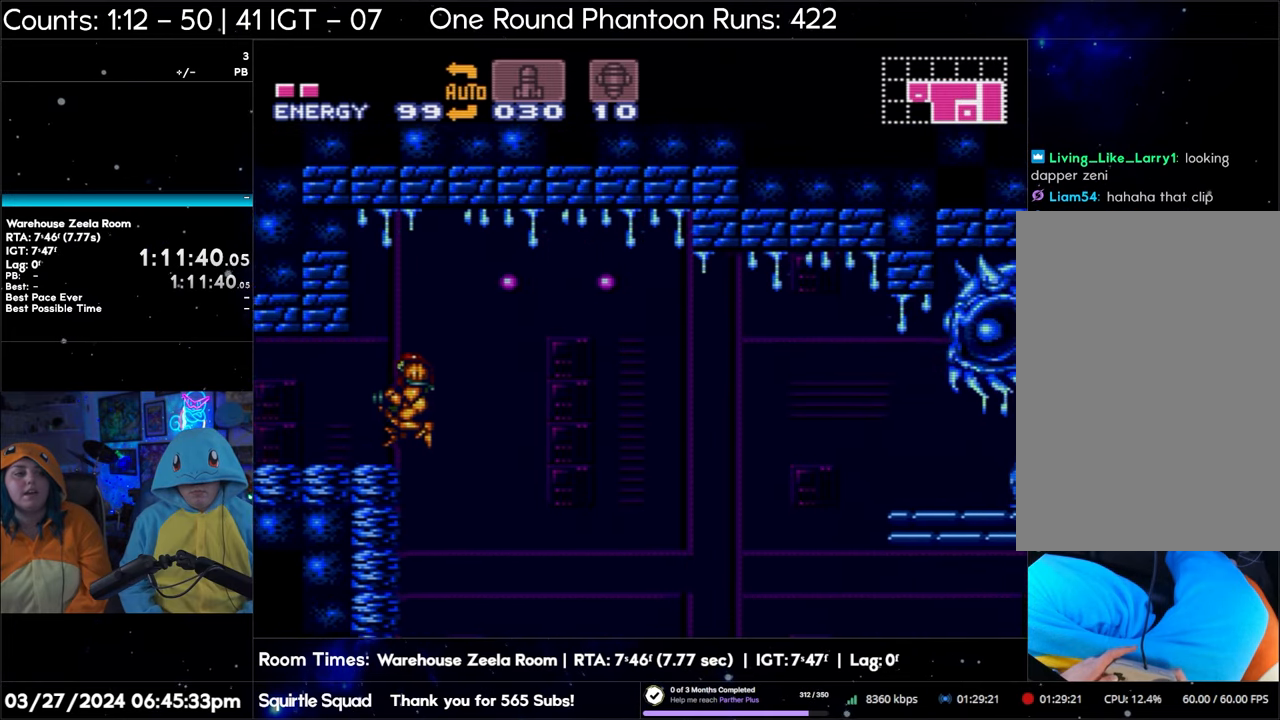
{"buttons": ["A", "DPAD_LEFT"], "events": [[417, "B", "up"]]}
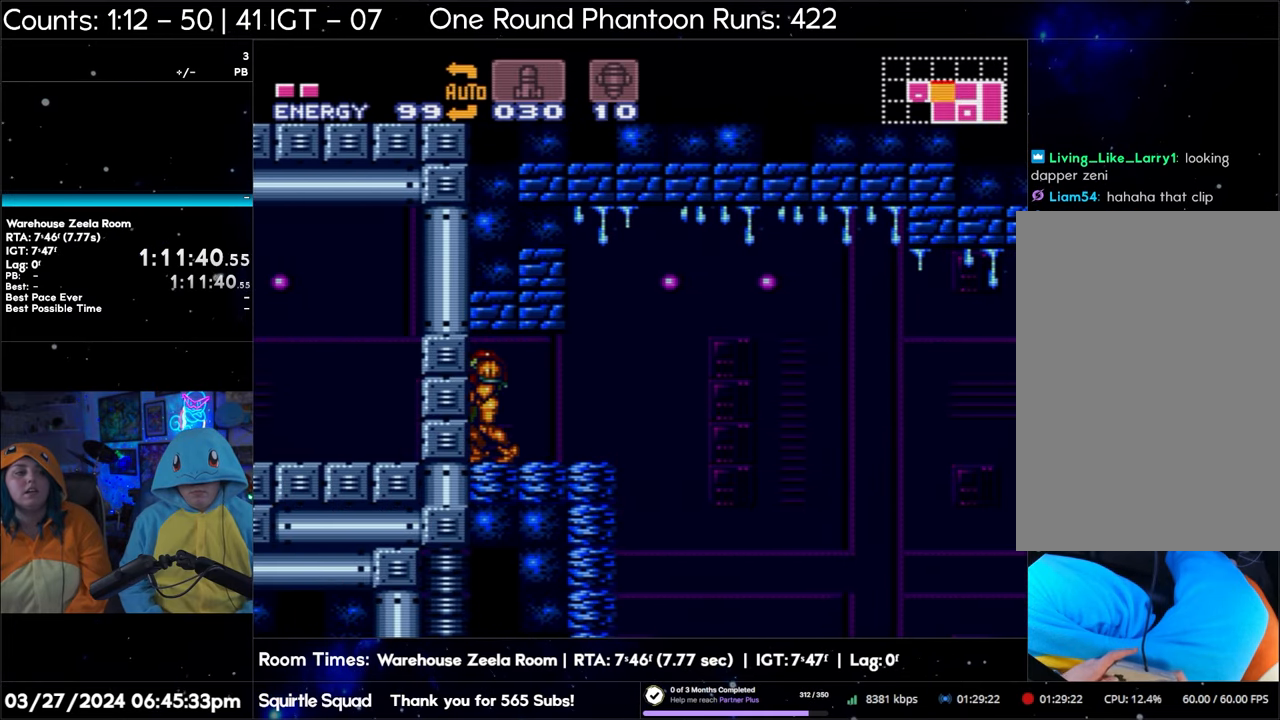
{"buttons": ["A"], "events": [[150, "X", "down"], [217, "X", "up"], [283, "X", "down"], [383, "X", "up"], [467, "DPAD_LEFT", "up"]]}
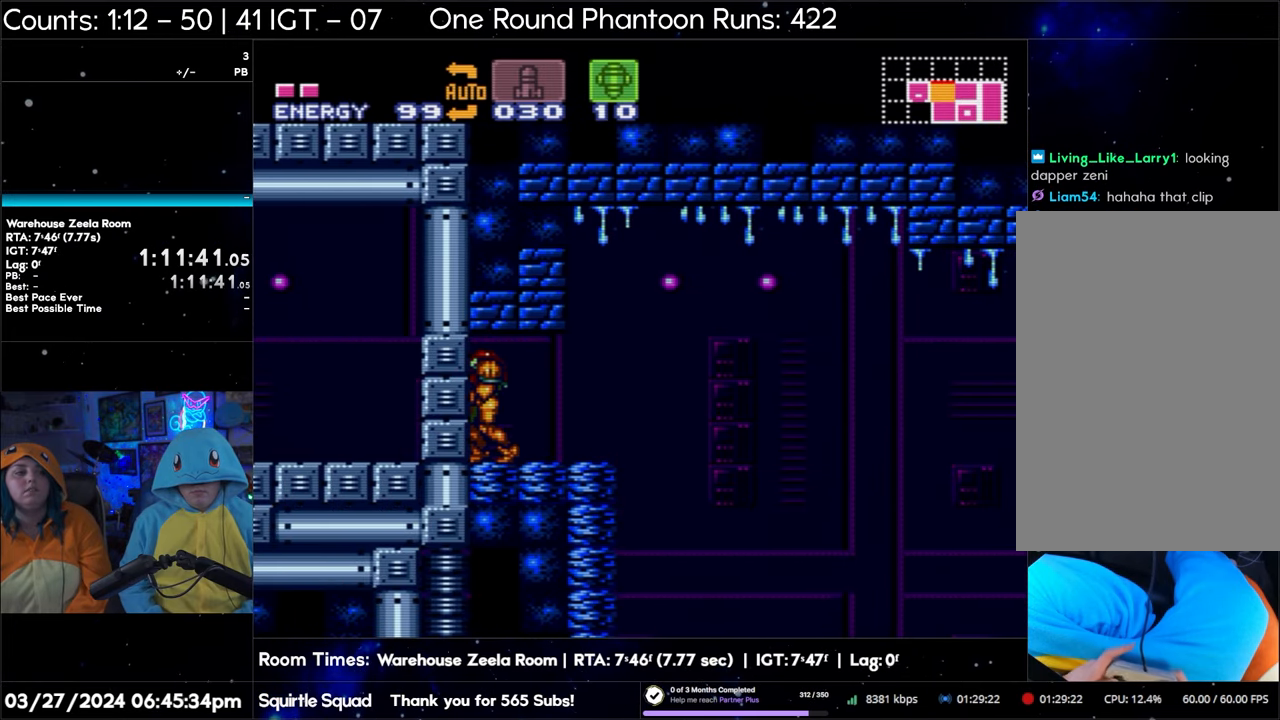
{"buttons": ["A", "DPAD_DOWN"], "events": [[67, "DPAD_DOWN", "down"], [200, "DPAD_DOWN", "up"], [217, "Y", "down"], [333, "Y", "up"], [350, "DPAD_DOWN", "down"], [467, "DPAD_DOWN", "up"], [483, "DPAD_DOWN", "down"]]}
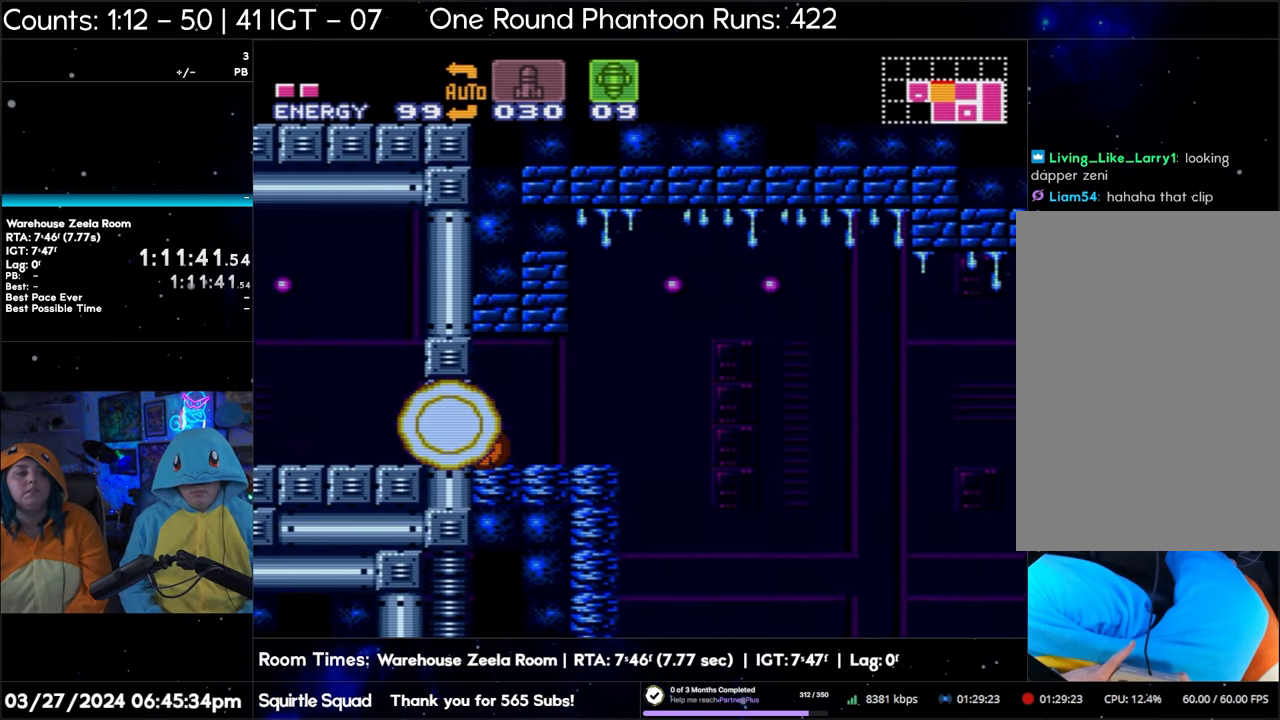
{"buttons": ["A", "DPAD_LEFT"], "events": [[17, "DPAD_LEFT", "down"], [17, "X", "down"], [50, "DPAD_DOWN", "up"], [117, "X", "up"], [300, "DPAD_LEFT", "up"], [300, "DPAD_UP", "down"], [433, "DPAD_LEFT", "down"], [467, "DPAD_UP", "up"]]}
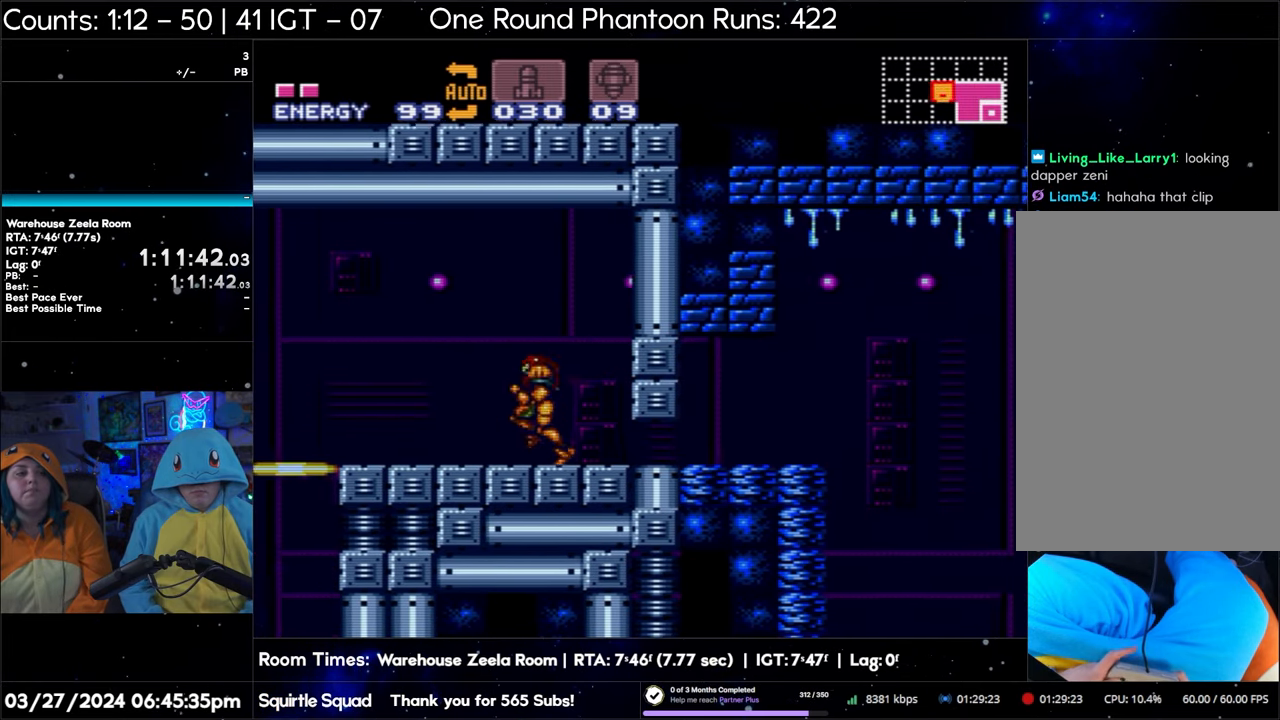
{"buttons": ["A", "L1", "DPAD_DOWN"], "events": [[133, "L1", "down"], [233, "DPAD_LEFT", "up"], [417, "DPAD_DOWN", "down"]]}
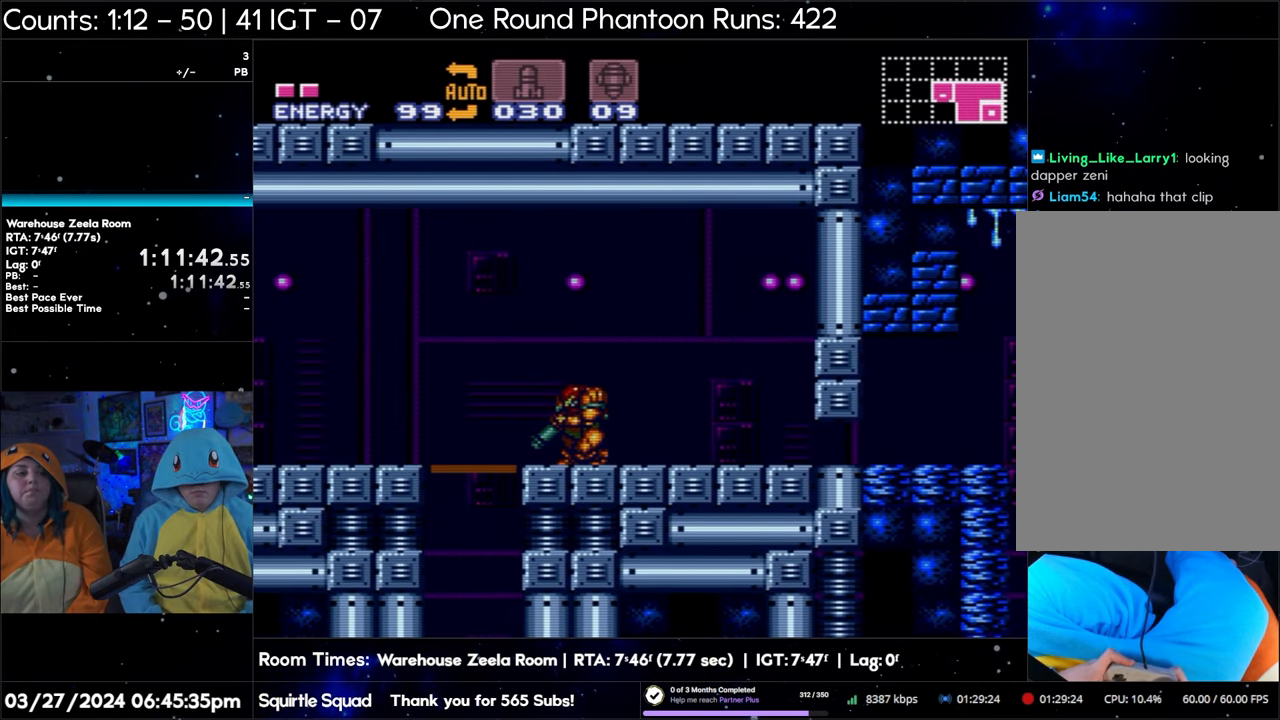
{"buttons": ["A", "L1", "DPAD_LEFT"], "events": [[50, "DPAD_DOWN", "up"], [417, "DPAD_LEFT", "down"]]}
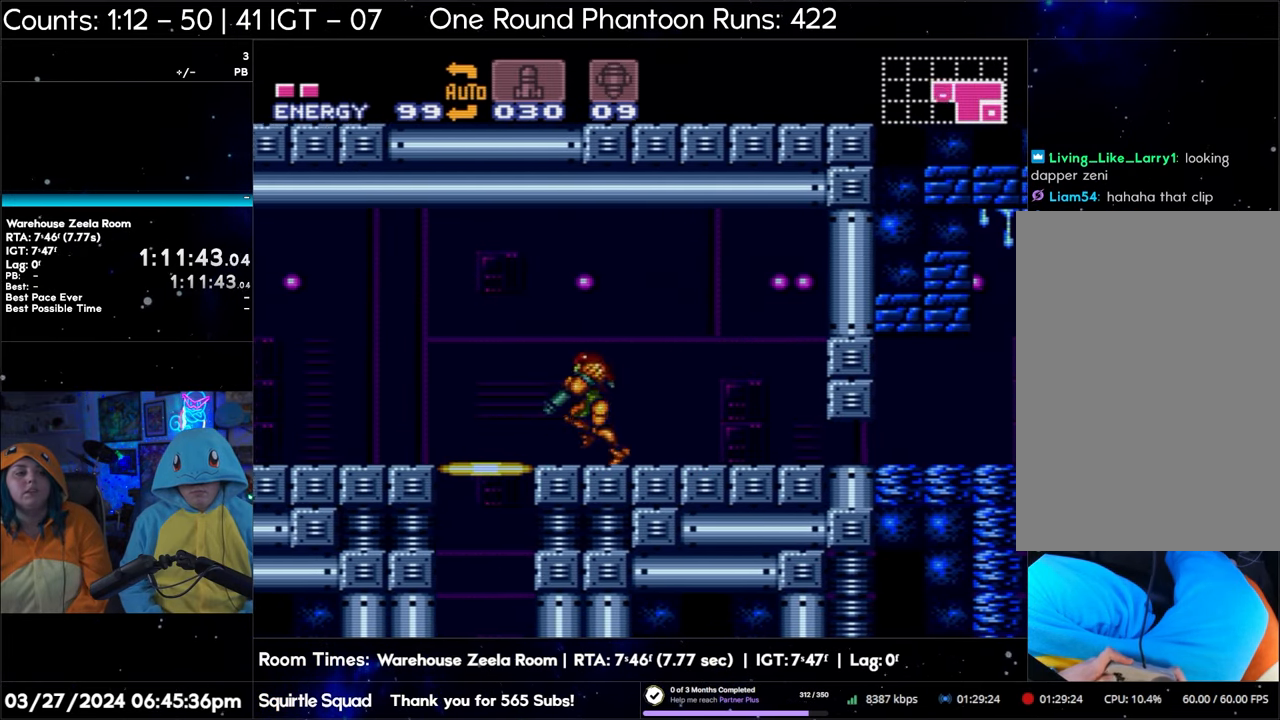
{"buttons": ["A", "L1"], "events": [[50, "DPAD_LEFT", "up"], [183, "DPAD_DOWN", "down"], [267, "DPAD_DOWN", "up"]]}
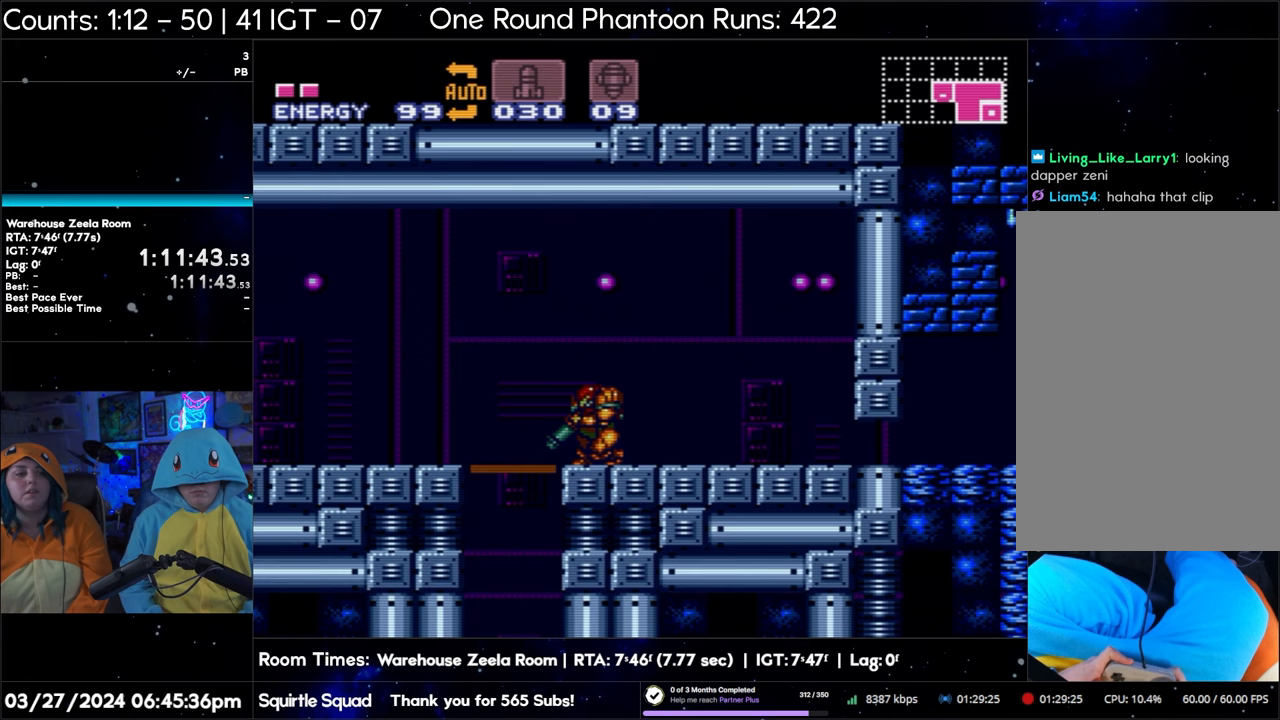
{"buttons": ["A", "L1", "DPAD_DOWN"], "events": [[133, "DPAD_LEFT", "down"], [283, "DPAD_LEFT", "up"], [383, "DPAD_DOWN", "down"]]}
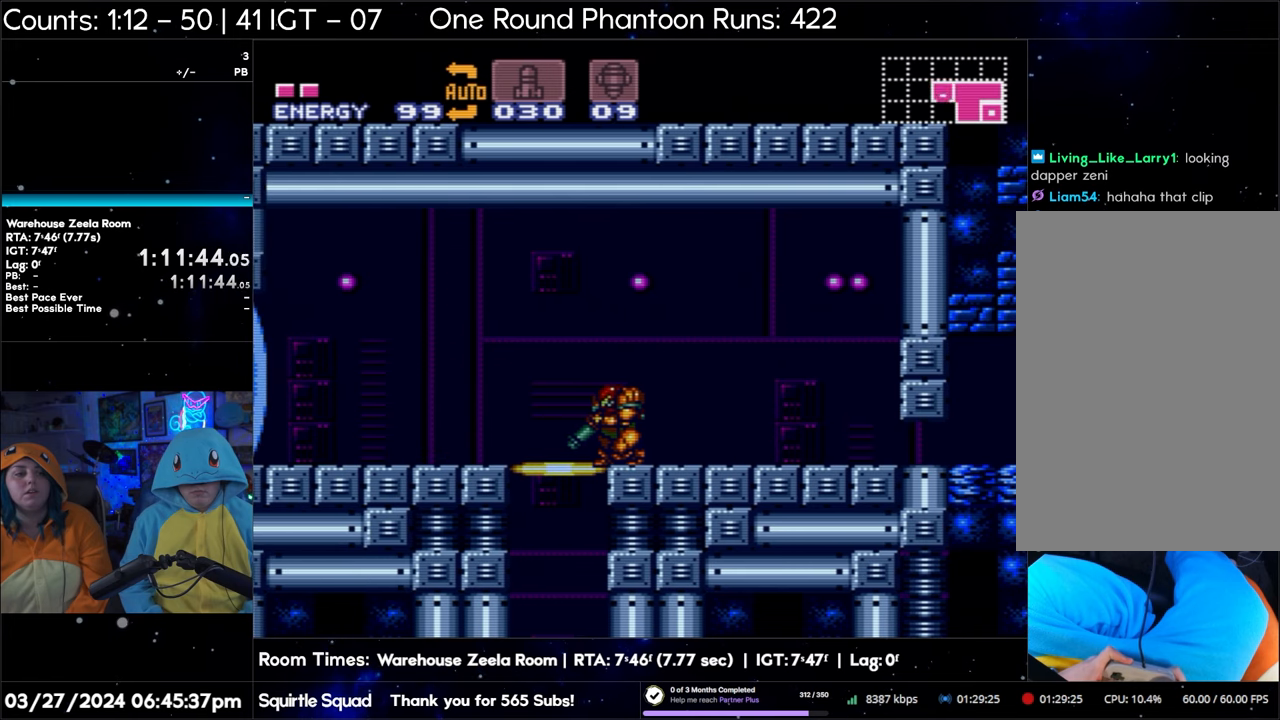
{"buttons": ["A", "L1"], "events": [[17, "DPAD_DOWN", "up"], [333, "DPAD_LEFT", "down"], [483, "DPAD_LEFT", "up"]]}
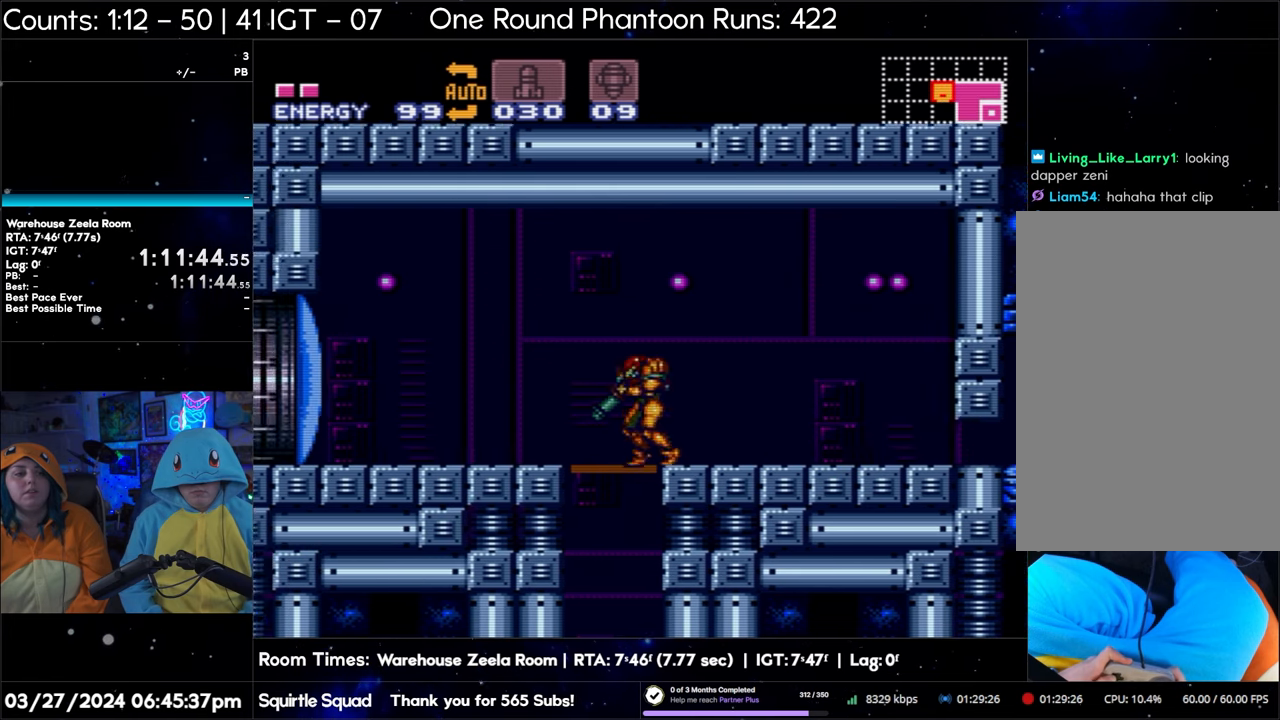
{"buttons": ["A", "L1"], "events": [[117, "DPAD_DOWN", "down"], [233, "DPAD_DOWN", "up"]]}
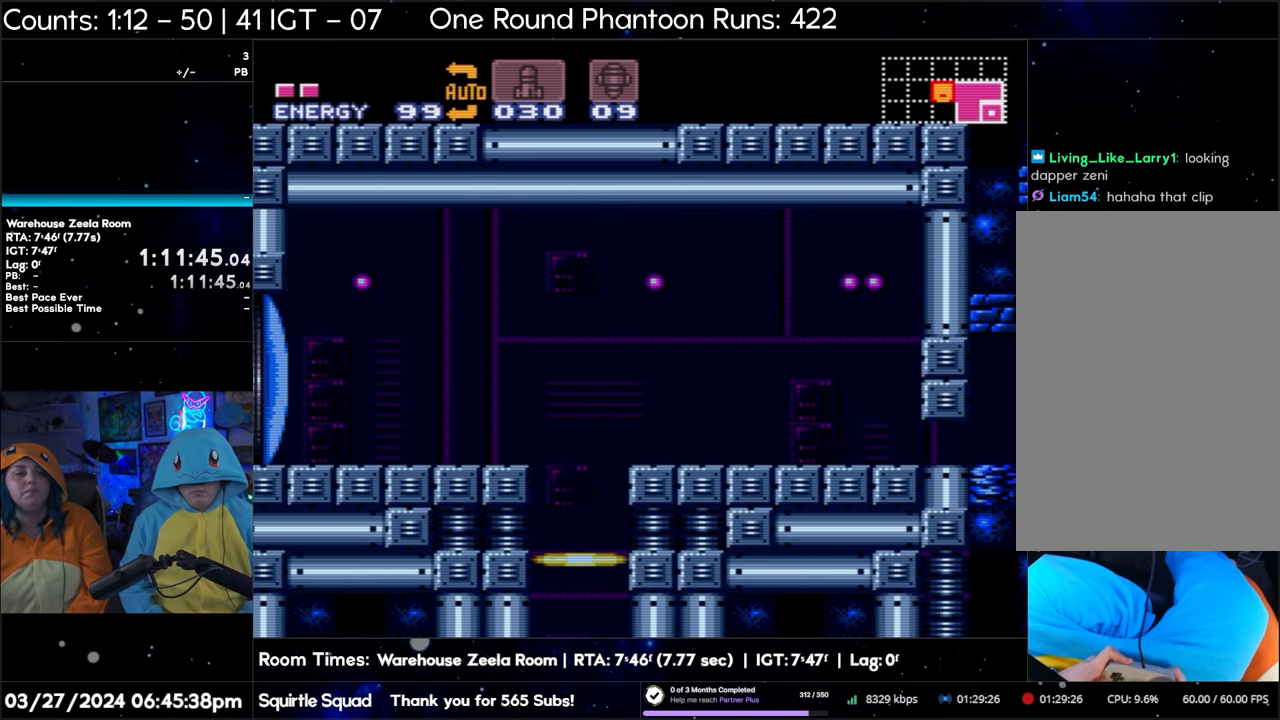
{"buttons": [], "events": [[200, "L1", "up"], [217, "A", "up"]]}